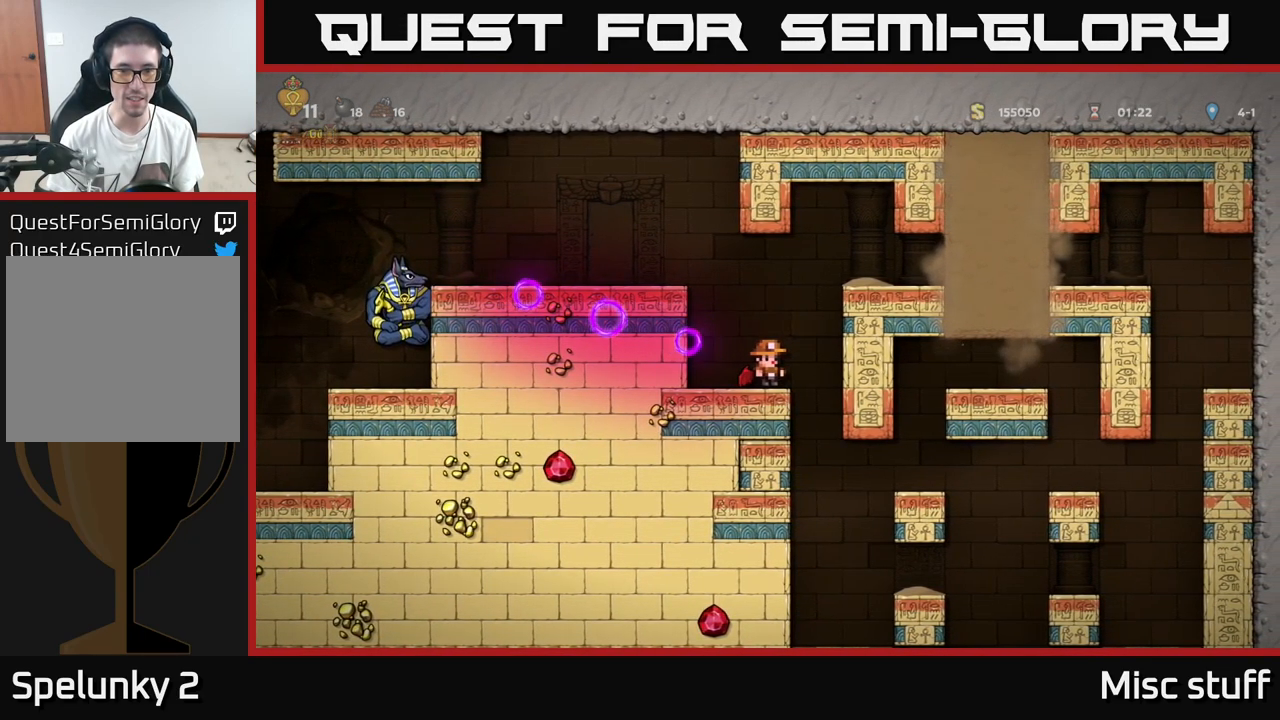
Gameplay with a controller (Xbox layout); each line is a JSON object with the inputs held at the frame after it. "events" lists button and stick changes between this image and that frame as [ms after this image, input, new state], when the widget could be followed in between. Not read: right_stick.
{"buttons": ["A", "DPAD_RIGHT"], "left_stick": "center", "events": [[417, "DPAD_RIGHT", "down"], [467, "A", "down"]]}
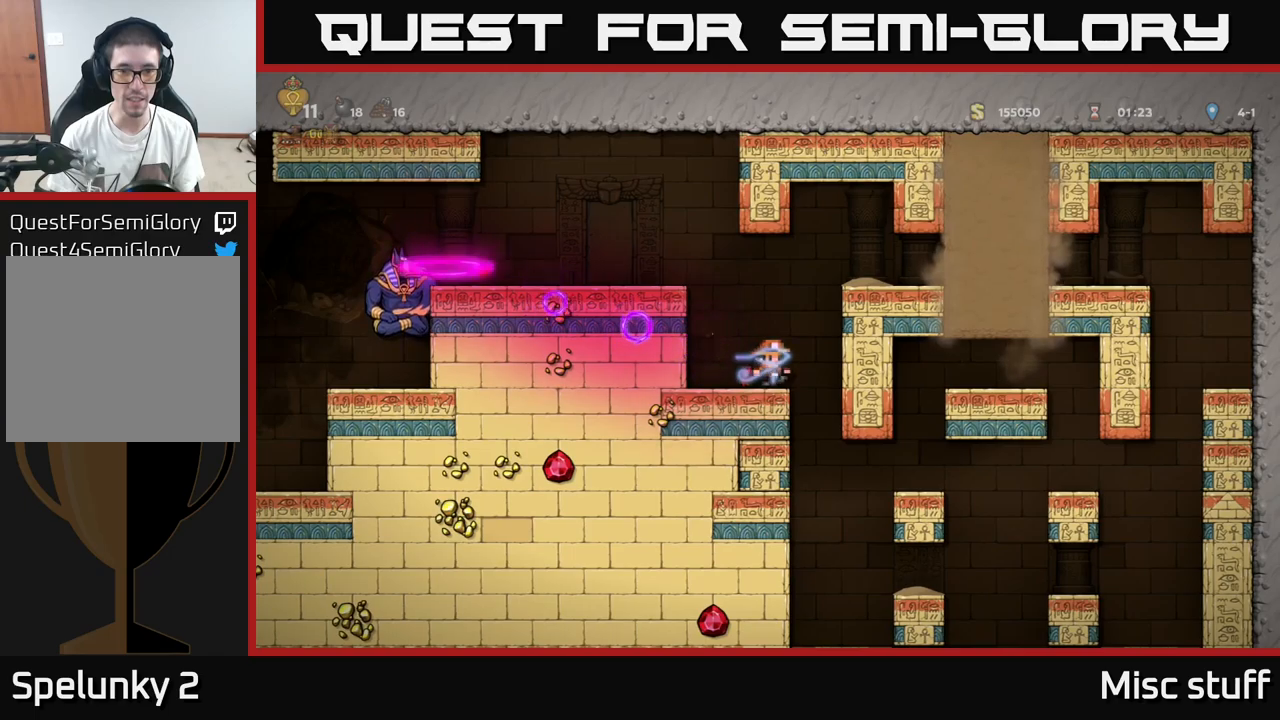
{"buttons": ["A", "DPAD_RIGHT"], "left_stick": "center", "events": [[100, "DPAD_RIGHT", "up"], [117, "A", "up"], [284, "A", "down"], [434, "DPAD_RIGHT", "down"]]}
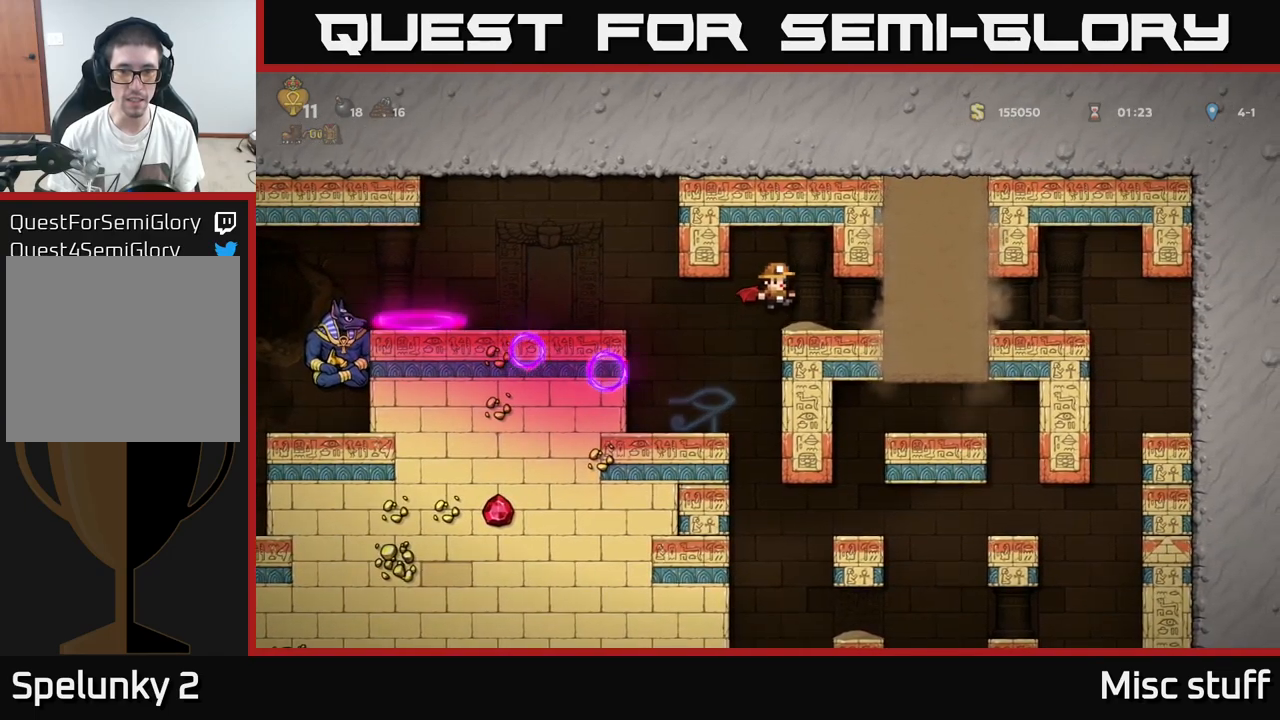
{"buttons": ["DPAD_LEFT"], "left_stick": "center", "events": [[50, "A", "up"], [67, "DPAD_RIGHT", "up"], [450, "DPAD_LEFT", "down"]]}
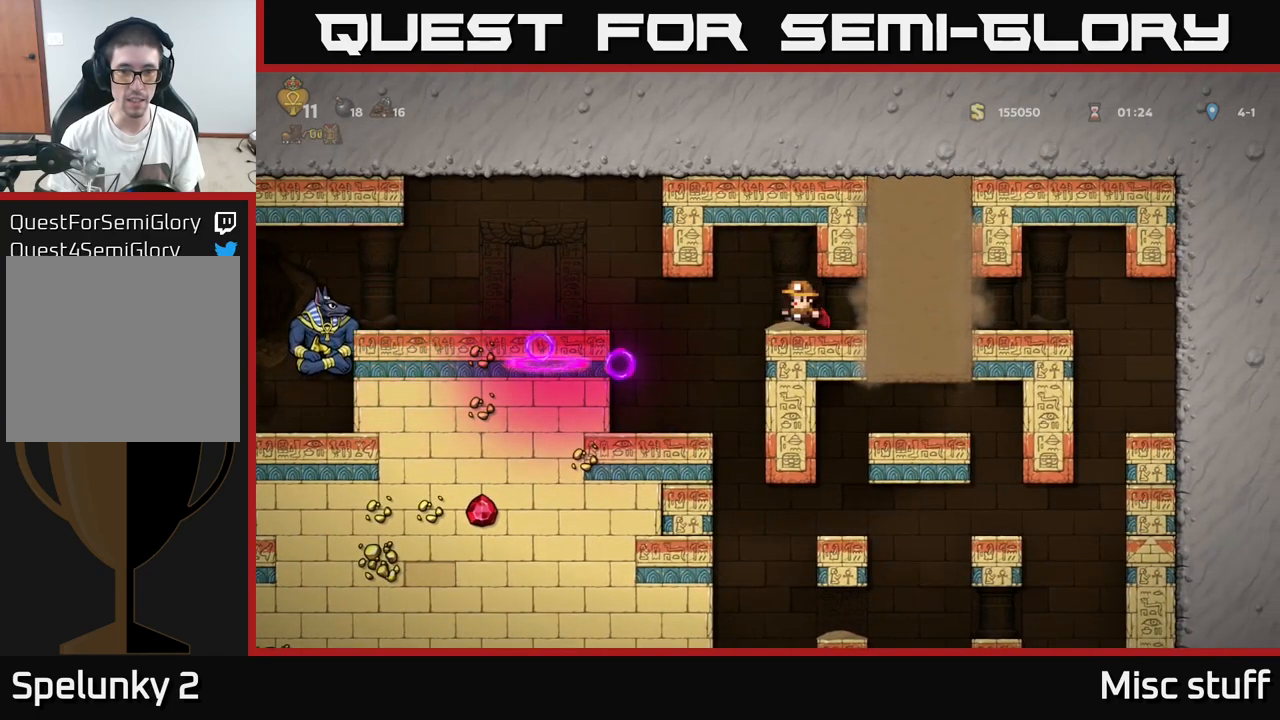
{"buttons": [], "left_stick": "center", "events": [[17, "A", "down"], [17, "DPAD_LEFT", "up"], [150, "A", "up"], [184, "A", "down"], [284, "DPAD_RIGHT", "down"], [350, "A", "up"], [367, "DPAD_RIGHT", "up"]]}
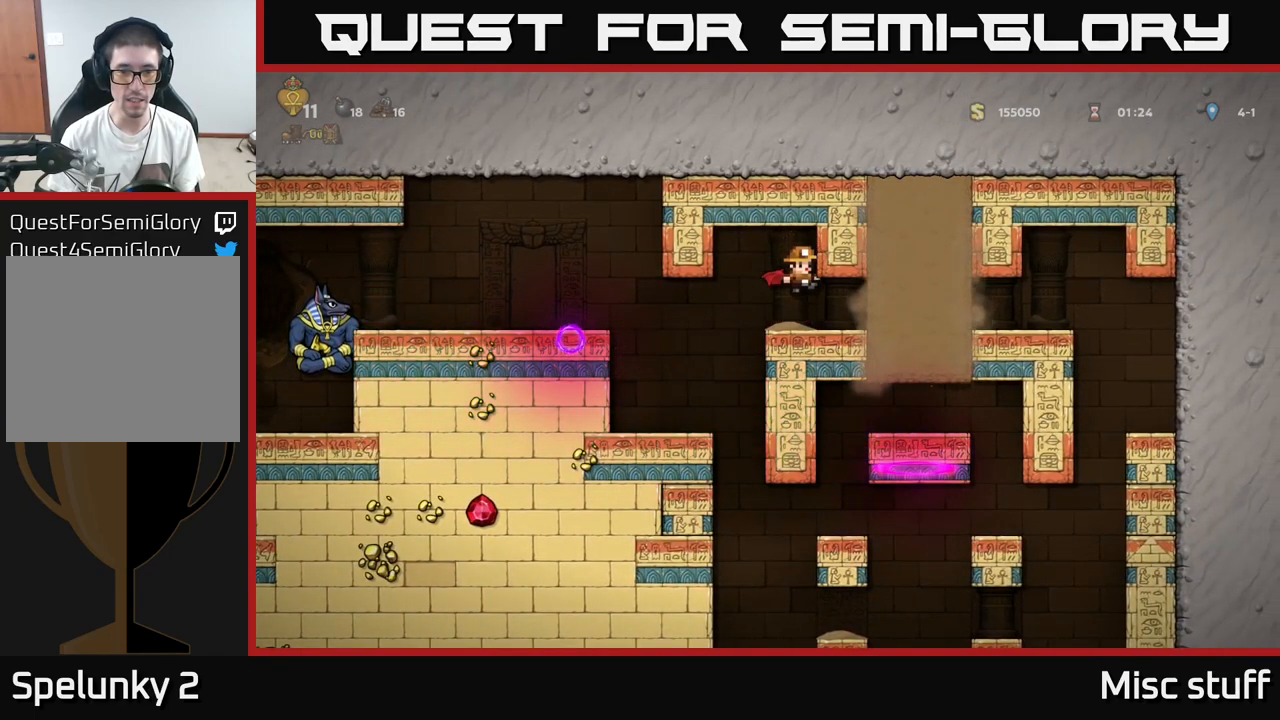
{"buttons": ["DPAD_RIGHT"], "left_stick": "center", "events": [[200, "DPAD_DOWN", "down"], [267, "L1", "down"], [367, "DPAD_RIGHT", "down"], [367, "L1", "up"], [384, "DPAD_DOWN", "up"]]}
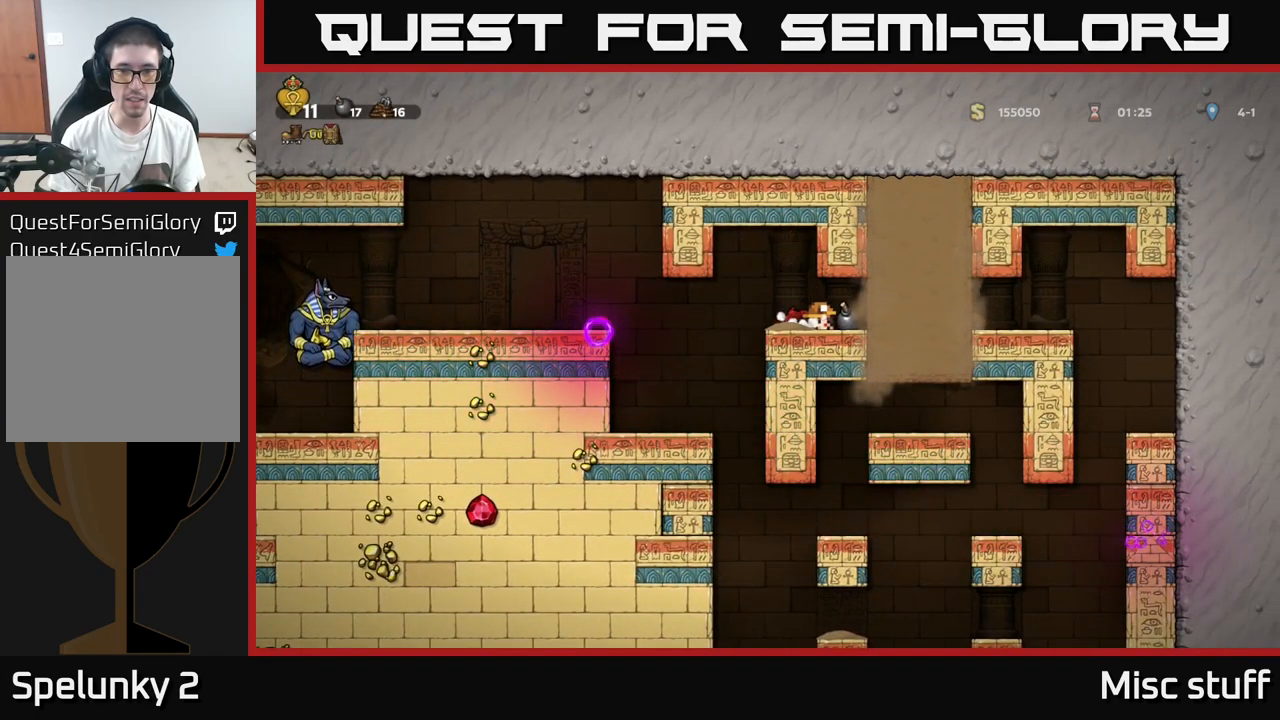
{"buttons": [], "left_stick": "center", "events": [[17, "DPAD_DOWN", "down"], [50, "DPAD_RIGHT", "up"], [117, "X", "down"], [217, "X", "up"], [267, "DPAD_DOWN", "up"], [300, "DPAD_RIGHT", "down"], [367, "DPAD_RIGHT", "up"], [384, "DPAD_DOWN", "down"], [434, "DPAD_DOWN", "up"]]}
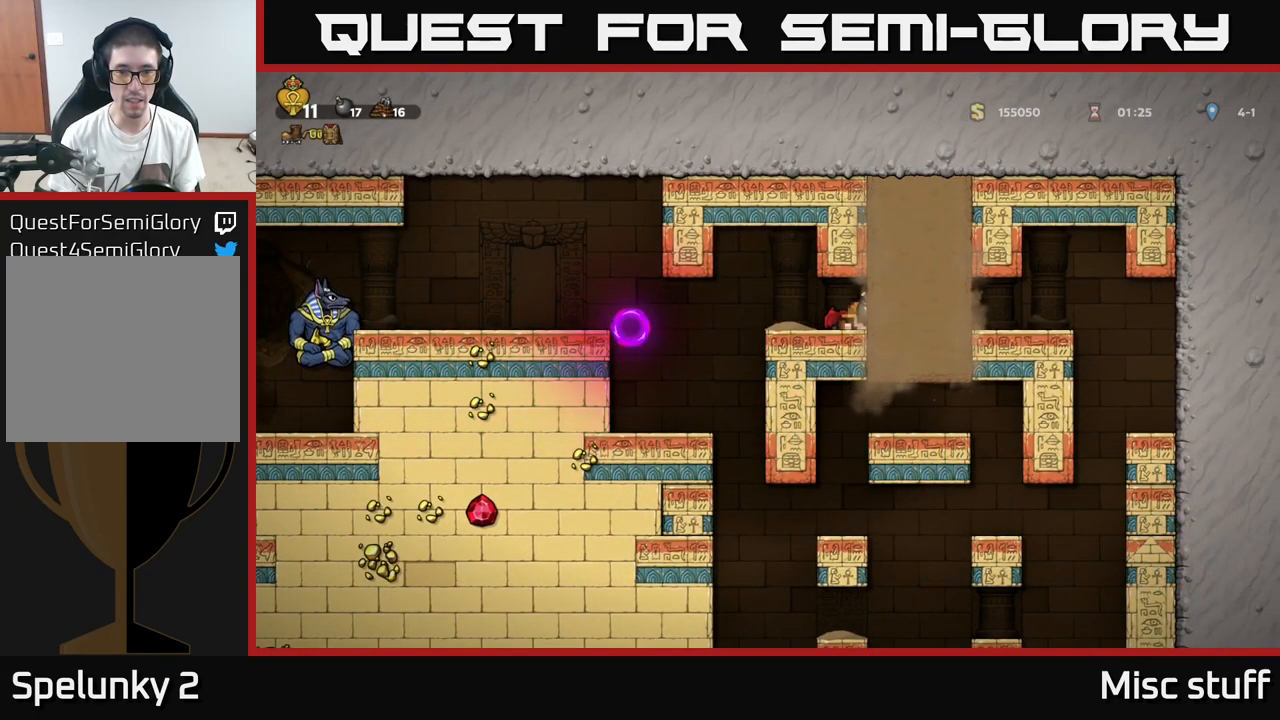
{"buttons": [], "left_stick": "center", "events": [[17, "DPAD_LEFT", "down"], [84, "DPAD_LEFT", "up"]]}
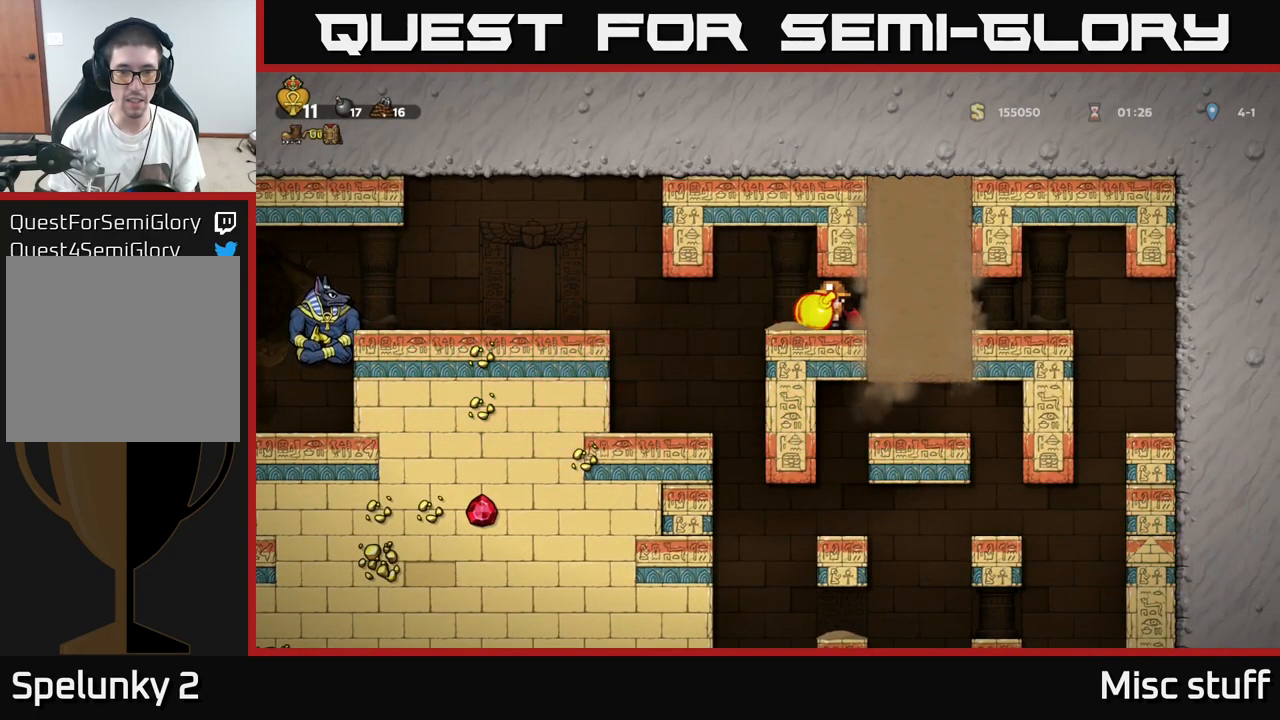
{"buttons": [], "left_stick": "center", "events": []}
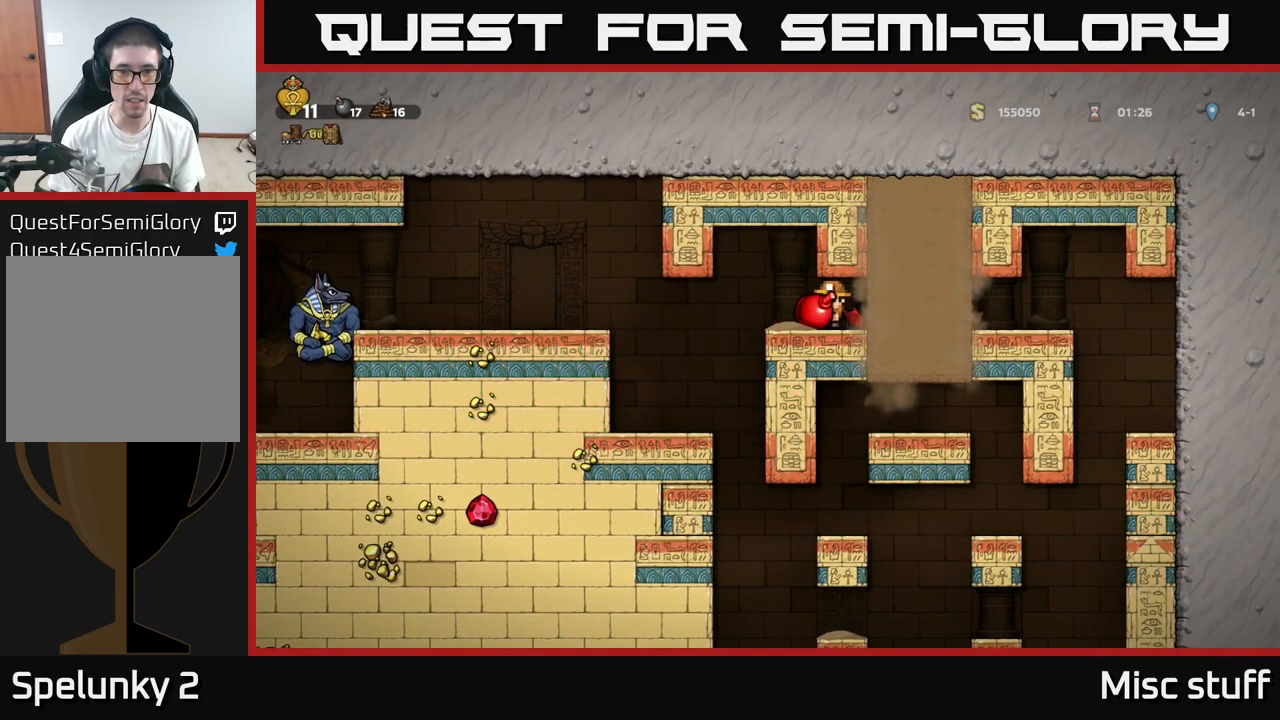
{"buttons": ["X"], "left_stick": "center", "events": [[267, "DPAD_LEFT", "down"], [417, "X", "down"], [467, "DPAD_LEFT", "up"]]}
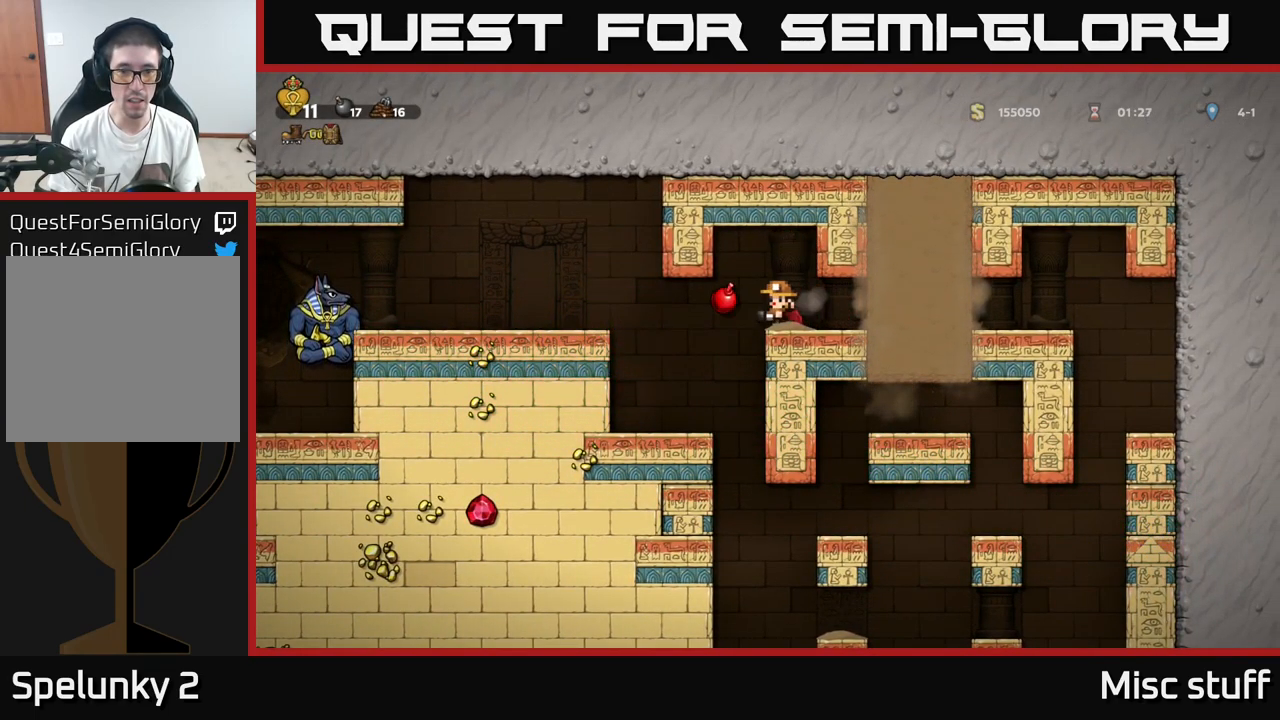
{"buttons": ["A", "DPAD_LEFT"], "left_stick": "center", "events": [[17, "X", "up"], [67, "DPAD_RIGHT", "down"], [150, "DPAD_RIGHT", "up"], [434, "A", "down"], [484, "DPAD_LEFT", "down"]]}
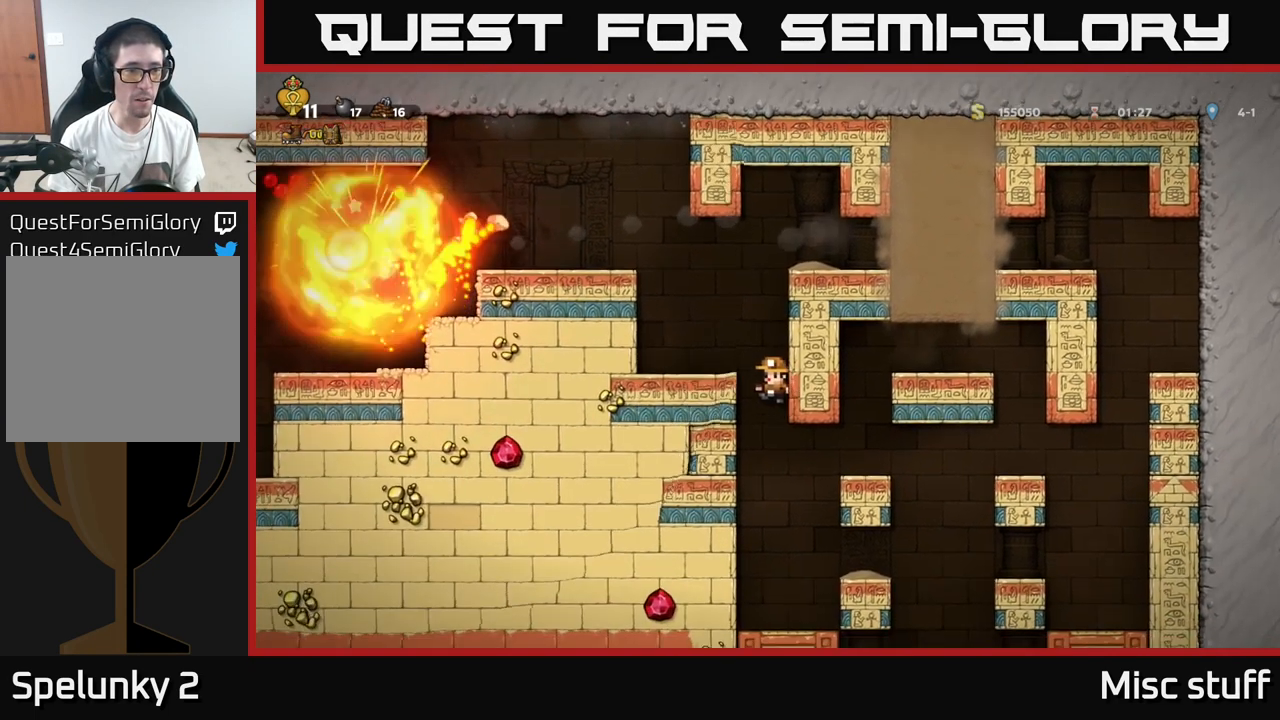
{"buttons": [], "left_stick": "center", "events": [[100, "A", "up"], [167, "A", "down"], [300, "A", "up"], [317, "DPAD_LEFT", "up"]]}
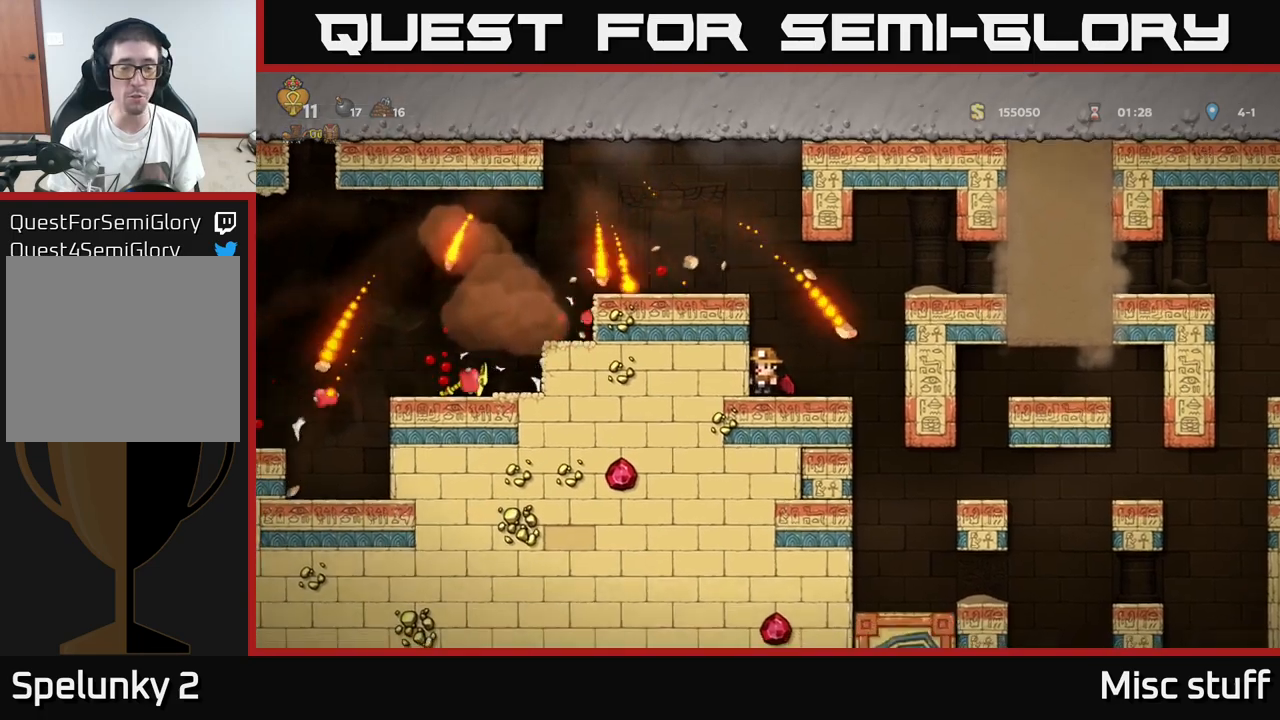
{"buttons": ["A", "DPAD_LEFT"], "left_stick": "center", "events": [[183, "A", "down"], [300, "DPAD_LEFT", "down"], [366, "A", "up"], [466, "A", "down"]]}
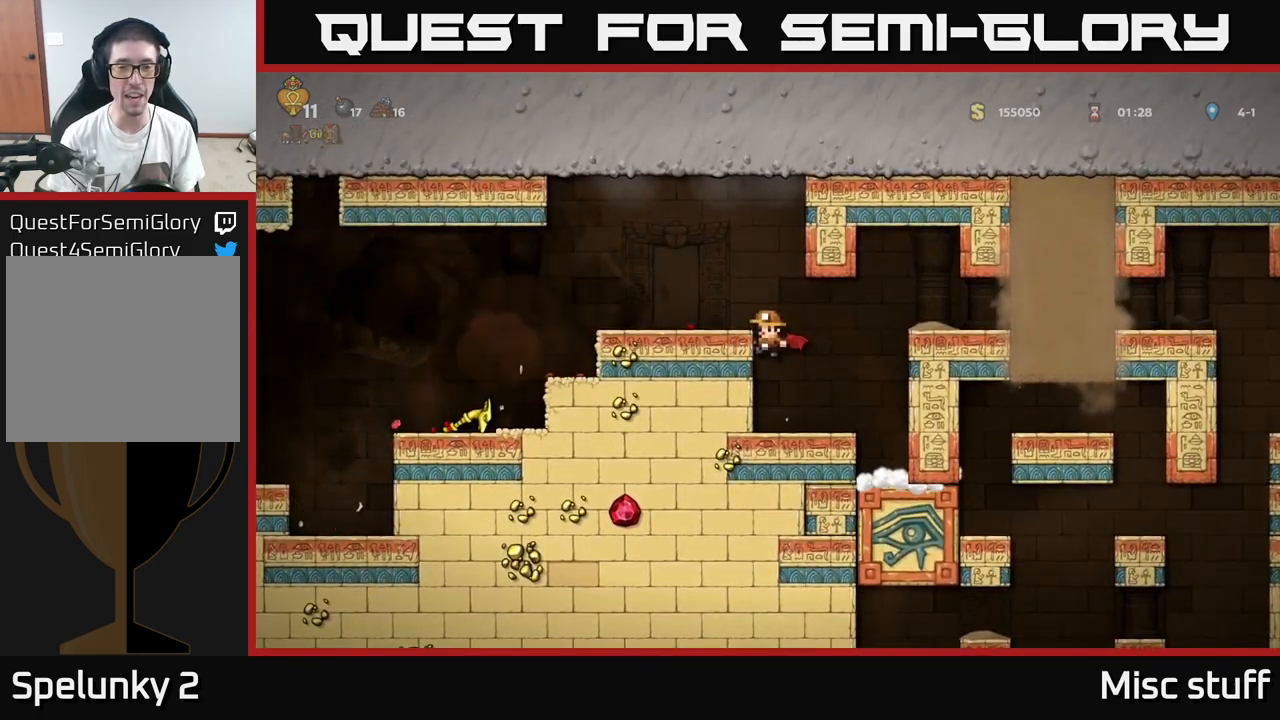
{"buttons": ["DPAD_LEFT"], "left_stick": "center", "events": [[150, "A", "up"]]}
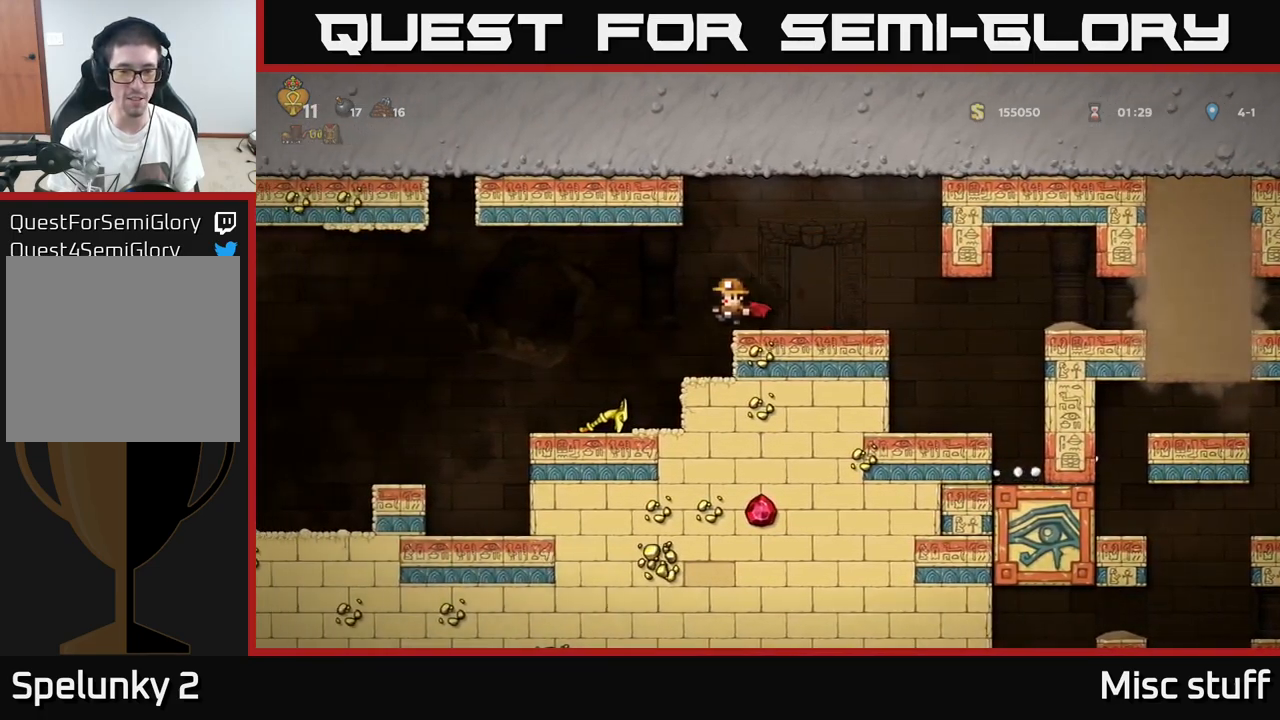
{"buttons": ["DPAD_DOWN"], "left_stick": "center", "events": [[200, "DPAD_LEFT", "up"], [416, "DPAD_DOWN", "down"]]}
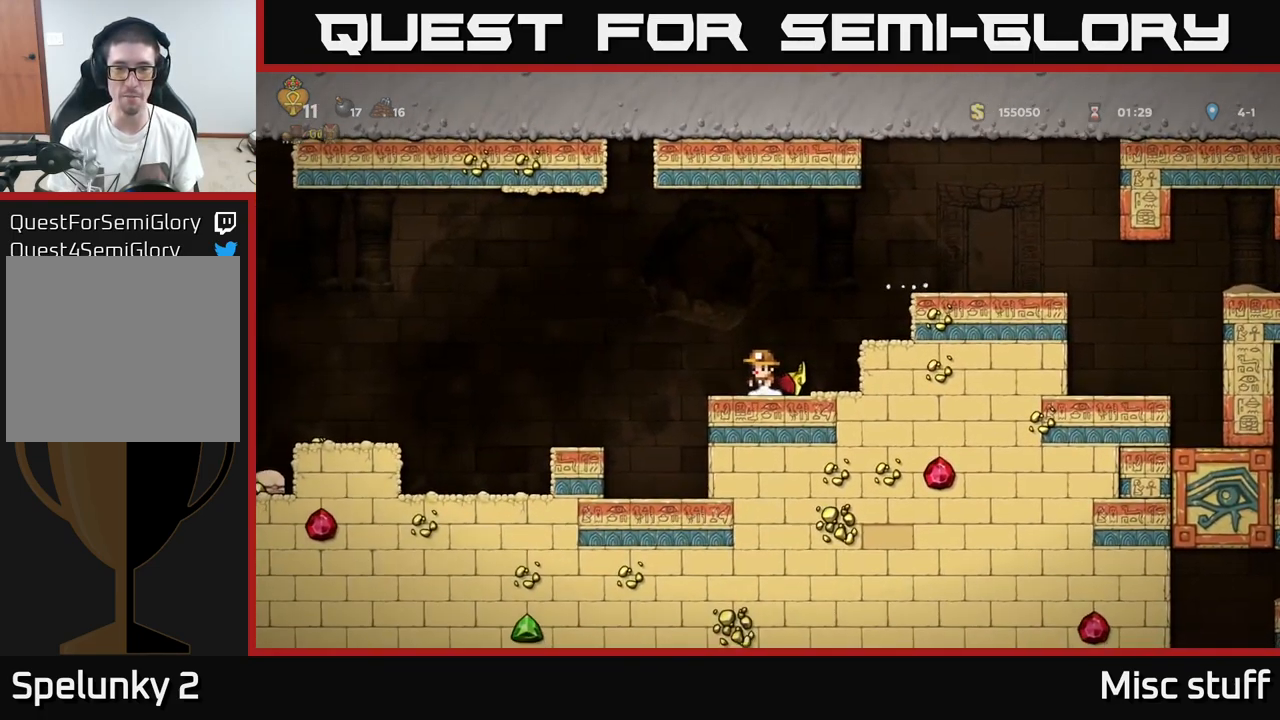
{"buttons": ["DPAD_LEFT"], "left_stick": "center", "events": [[16, "X", "down"], [100, "X", "up"], [150, "DPAD_DOWN", "up"], [200, "DPAD_RIGHT", "down"], [333, "DPAD_RIGHT", "up"], [383, "A", "down"], [383, "DPAD_LEFT", "down"], [500, "A", "up"]]}
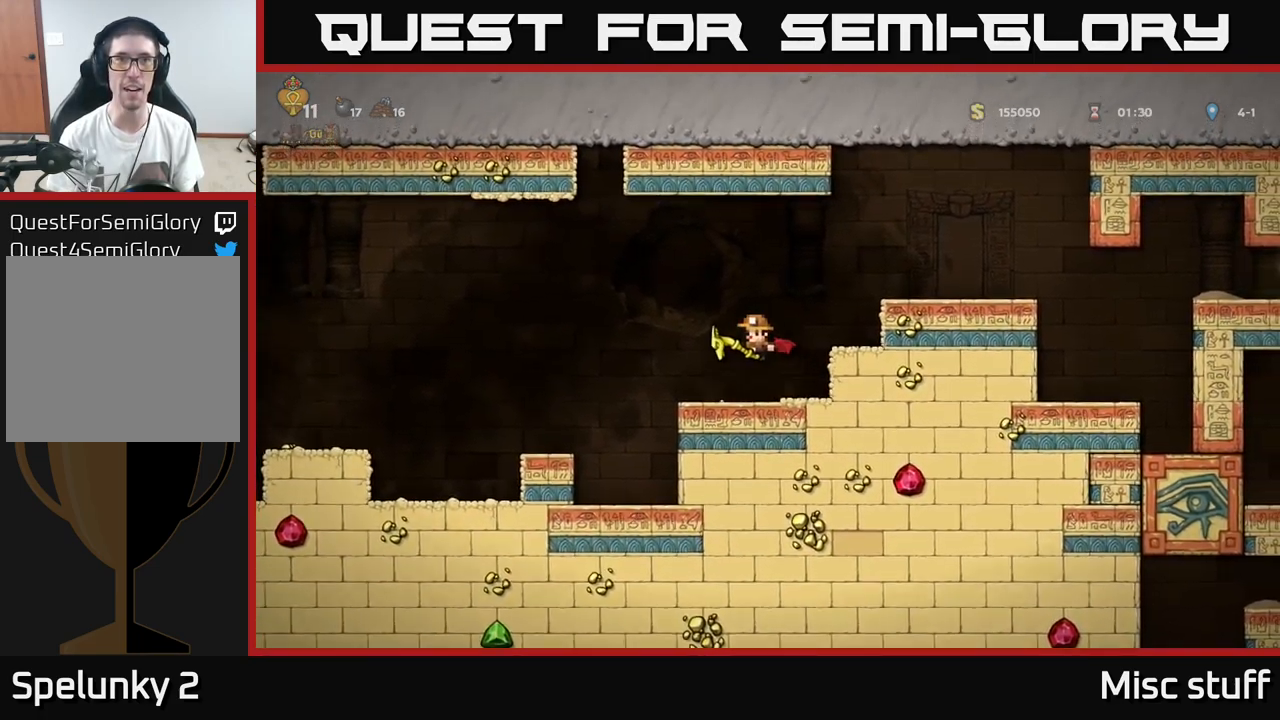
{"buttons": [], "left_stick": "center", "events": [[433, "DPAD_LEFT", "up"]]}
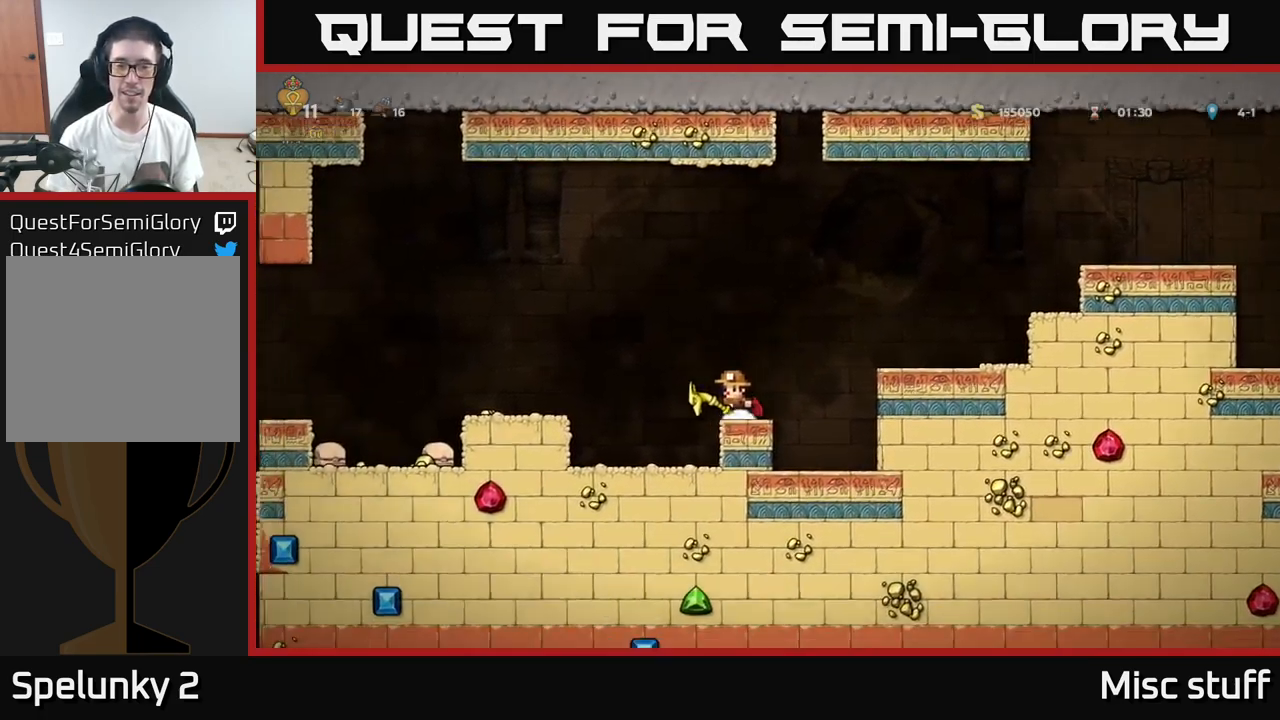
{"buttons": ["DPAD_LEFT"], "left_stick": "center", "events": [[166, "A", "down"], [266, "DPAD_LEFT", "down"], [283, "A", "up"]]}
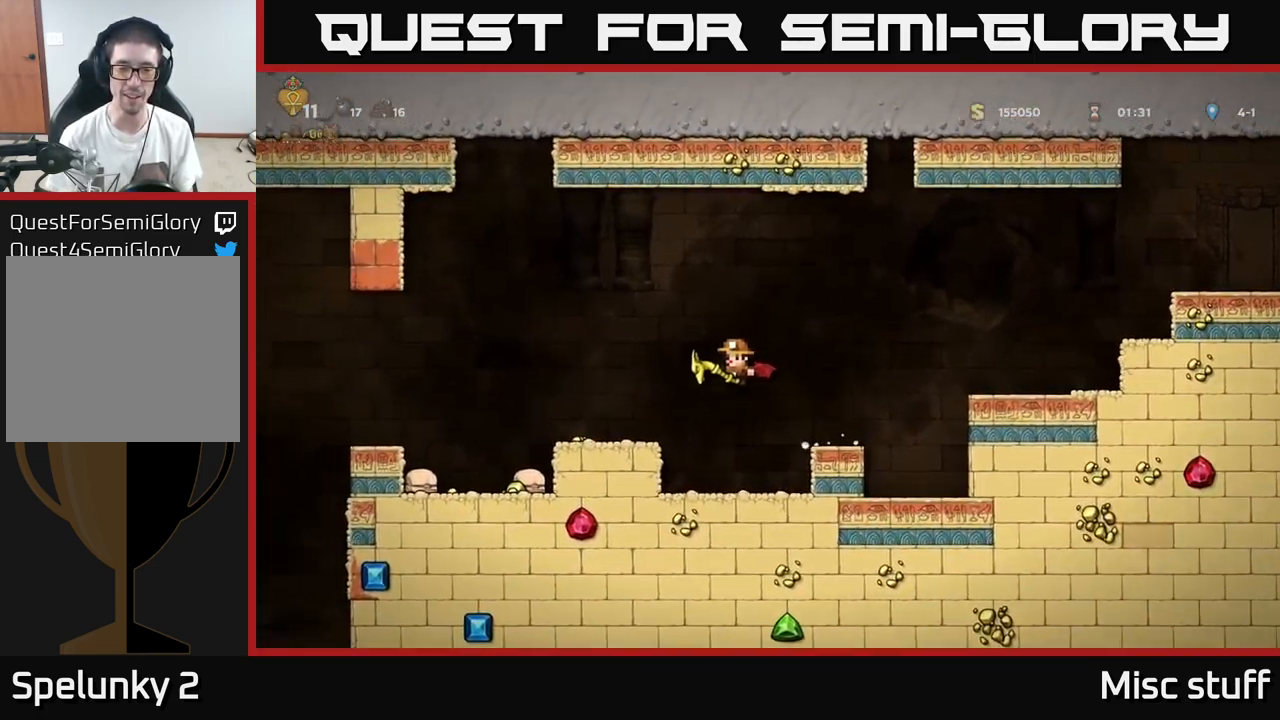
{"buttons": ["DPAD_LEFT"], "left_stick": "center", "events": []}
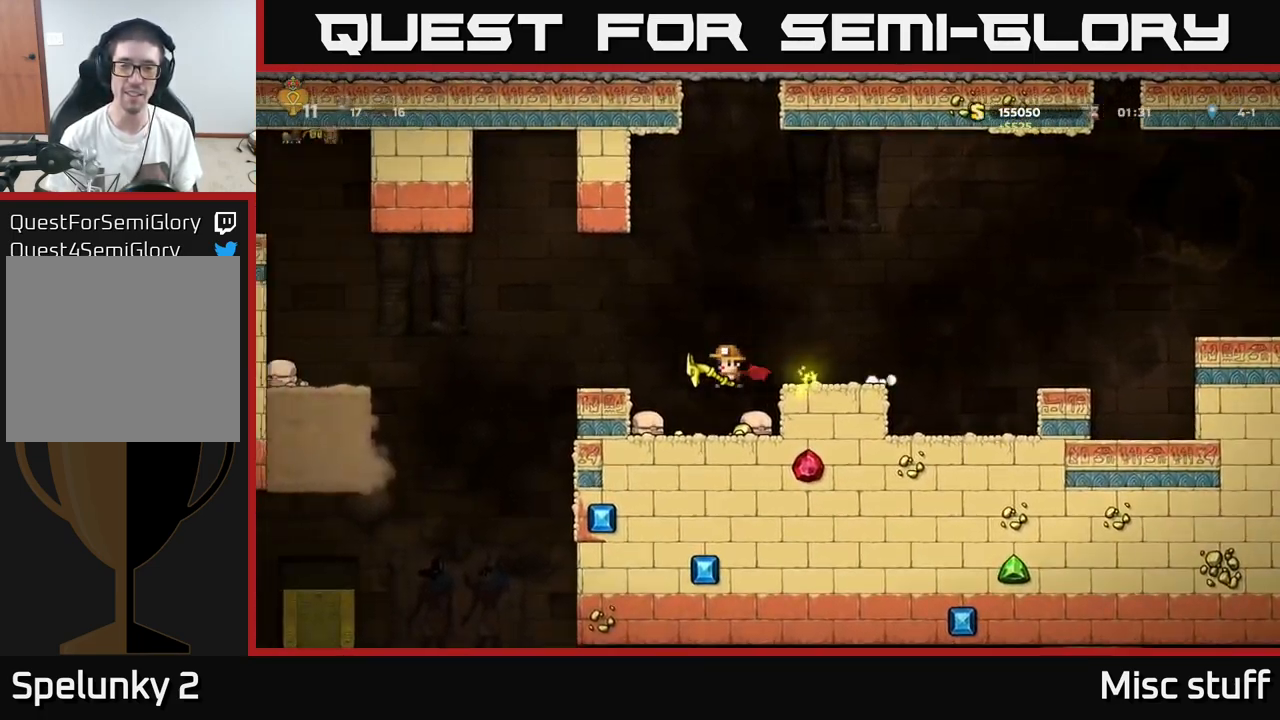
{"buttons": ["DPAD_RIGHT"], "left_stick": "center", "events": [[200, "DPAD_LEFT", "up"], [250, "DPAD_RIGHT", "down"]]}
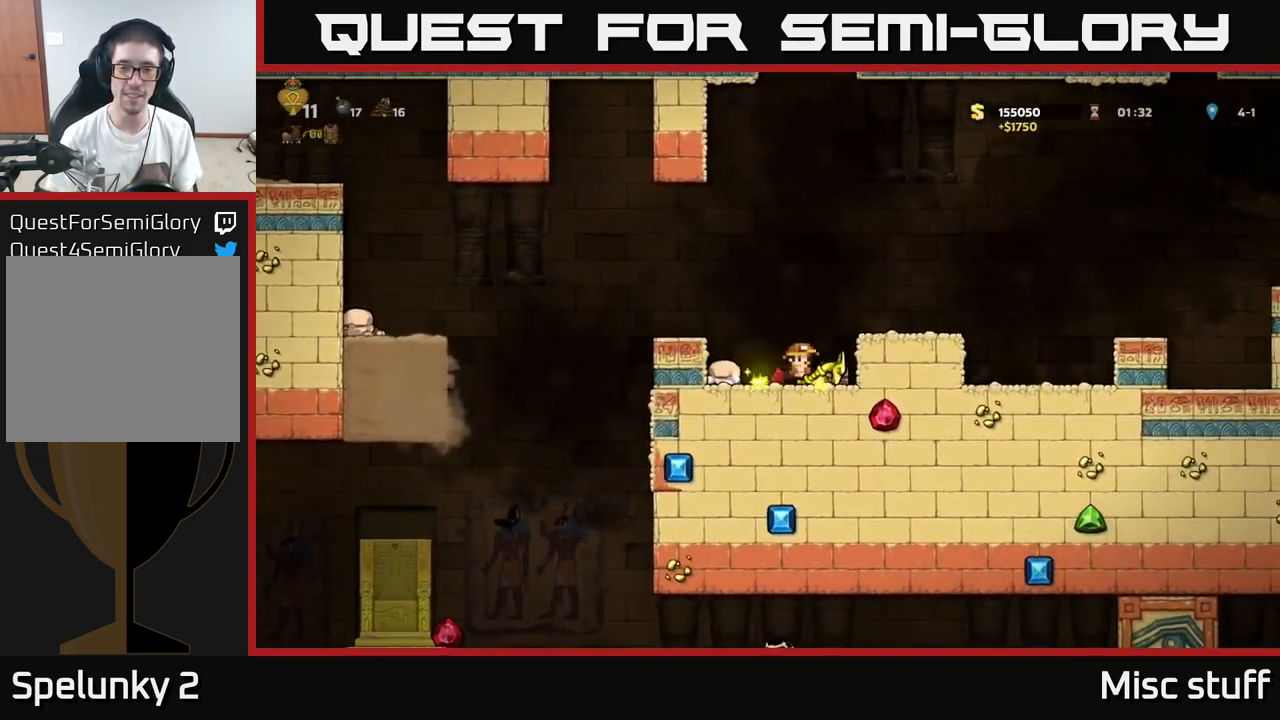
{"buttons": ["DPAD_DOWN"], "left_stick": "center", "events": [[100, "DPAD_RIGHT", "up"], [166, "DPAD_LEFT", "down"], [283, "DPAD_DOWN", "down"], [283, "DPAD_LEFT", "up"]]}
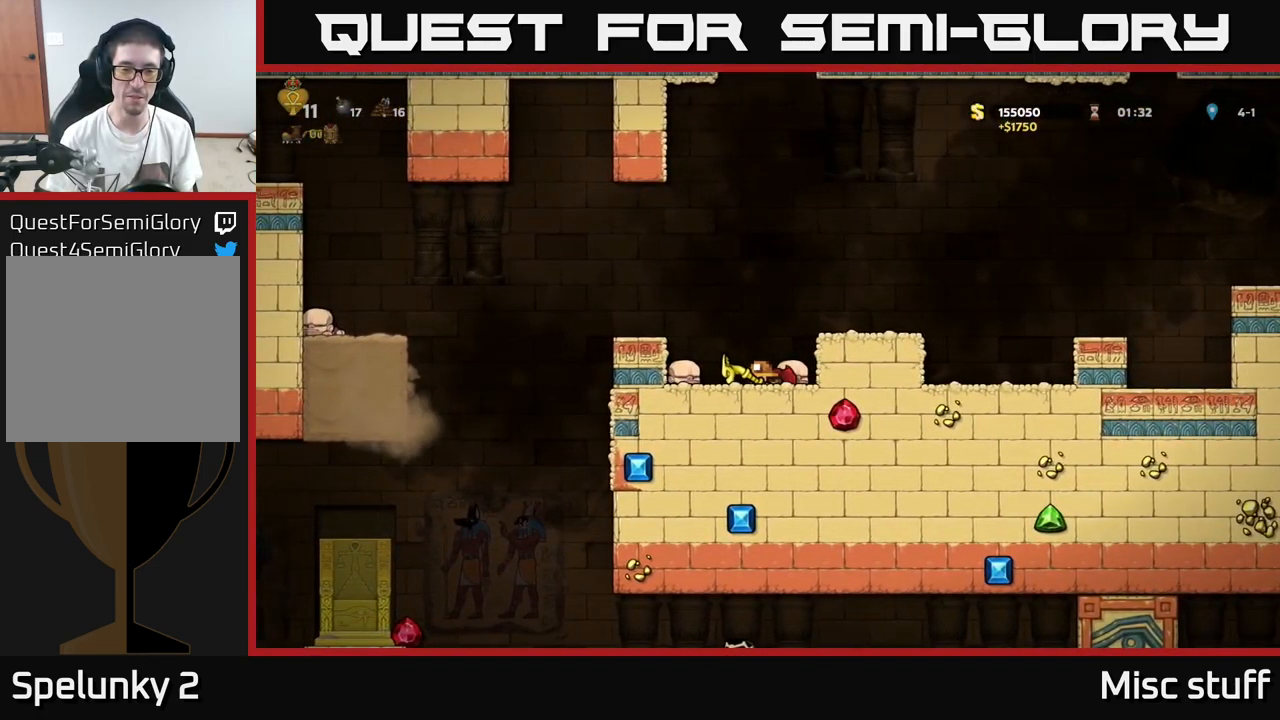
{"buttons": ["DPAD_DOWN"], "left_stick": "center", "events": []}
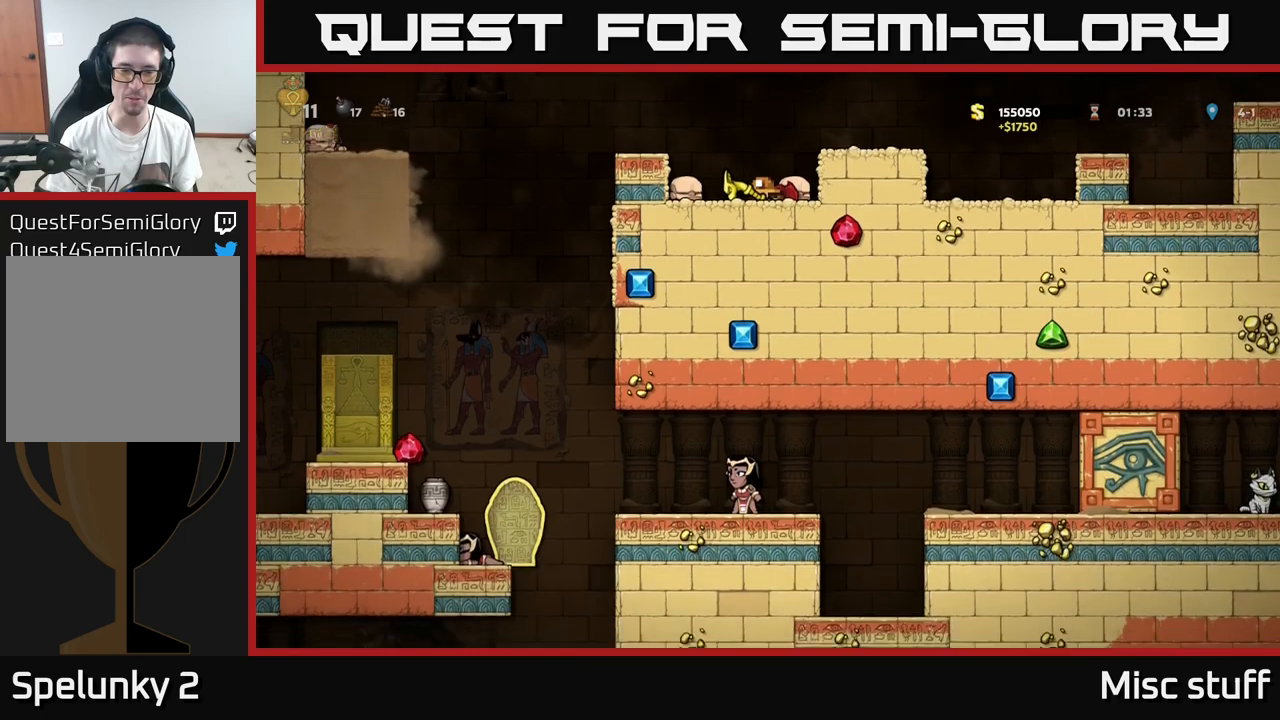
{"buttons": ["DPAD_DOWN"], "left_stick": "center", "events": []}
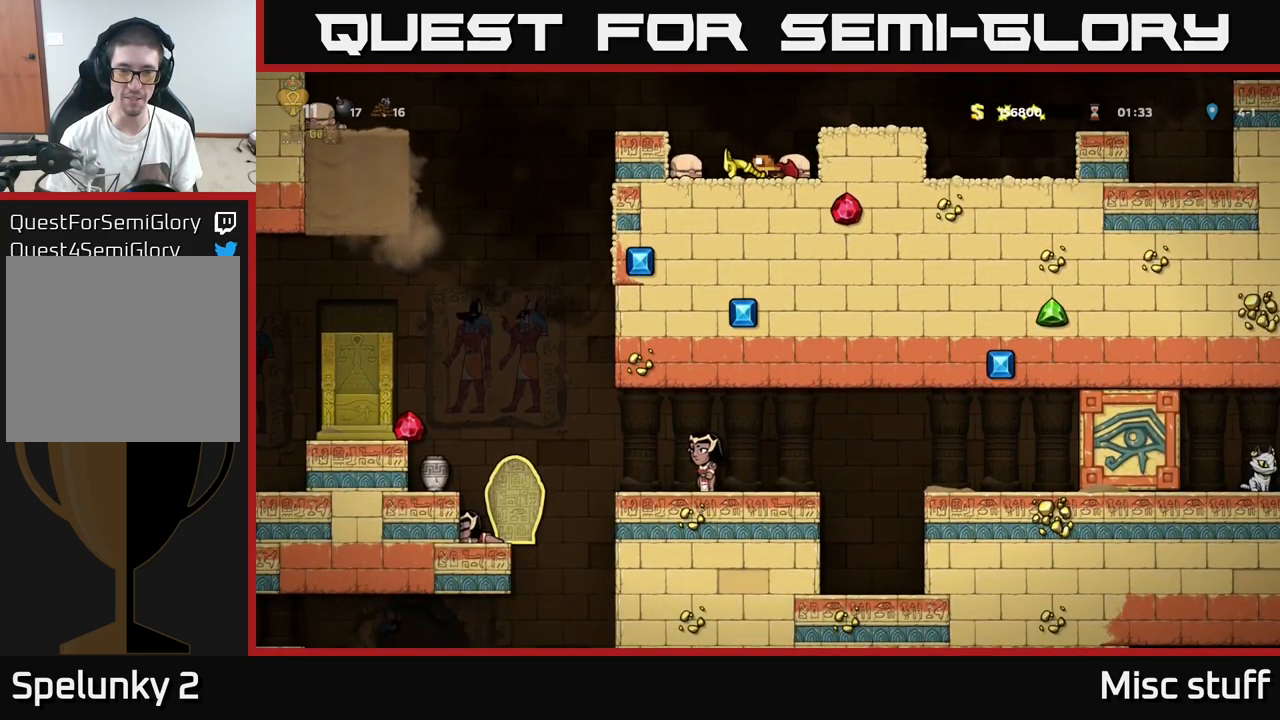
{"buttons": [], "left_stick": "center", "events": [[117, "DPAD_DOWN", "up"]]}
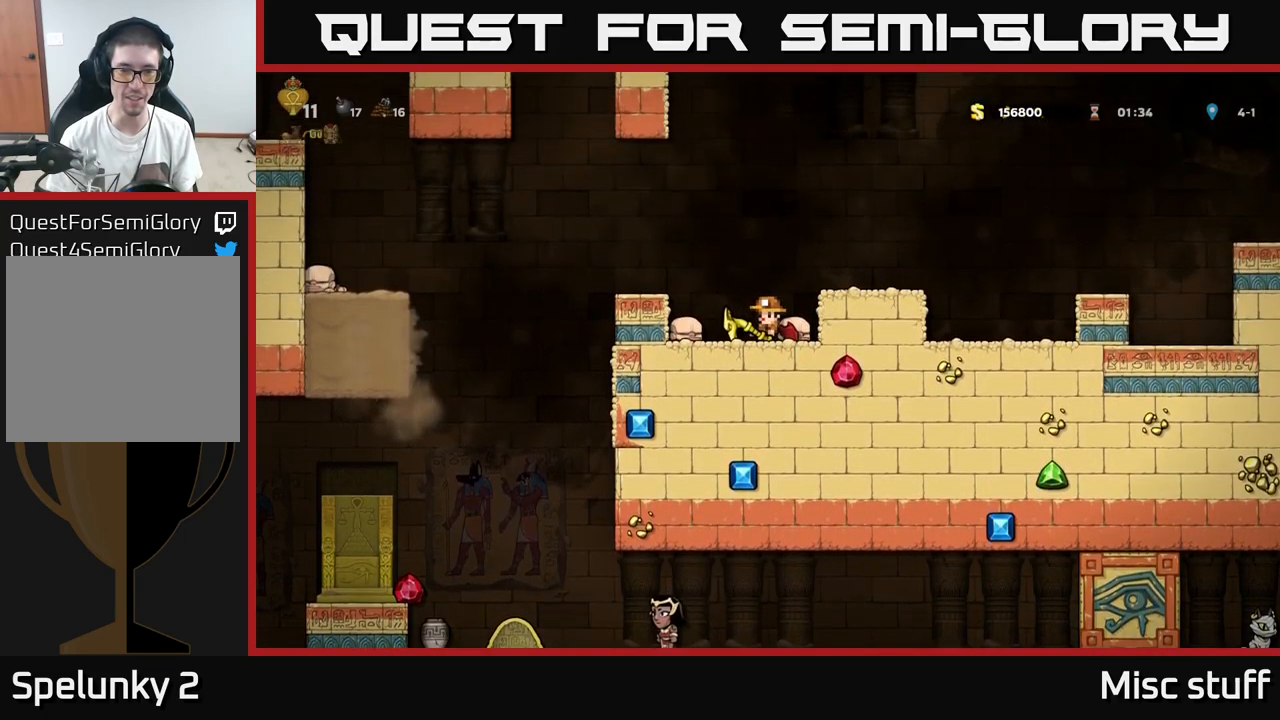
{"buttons": [], "left_stick": "center", "events": []}
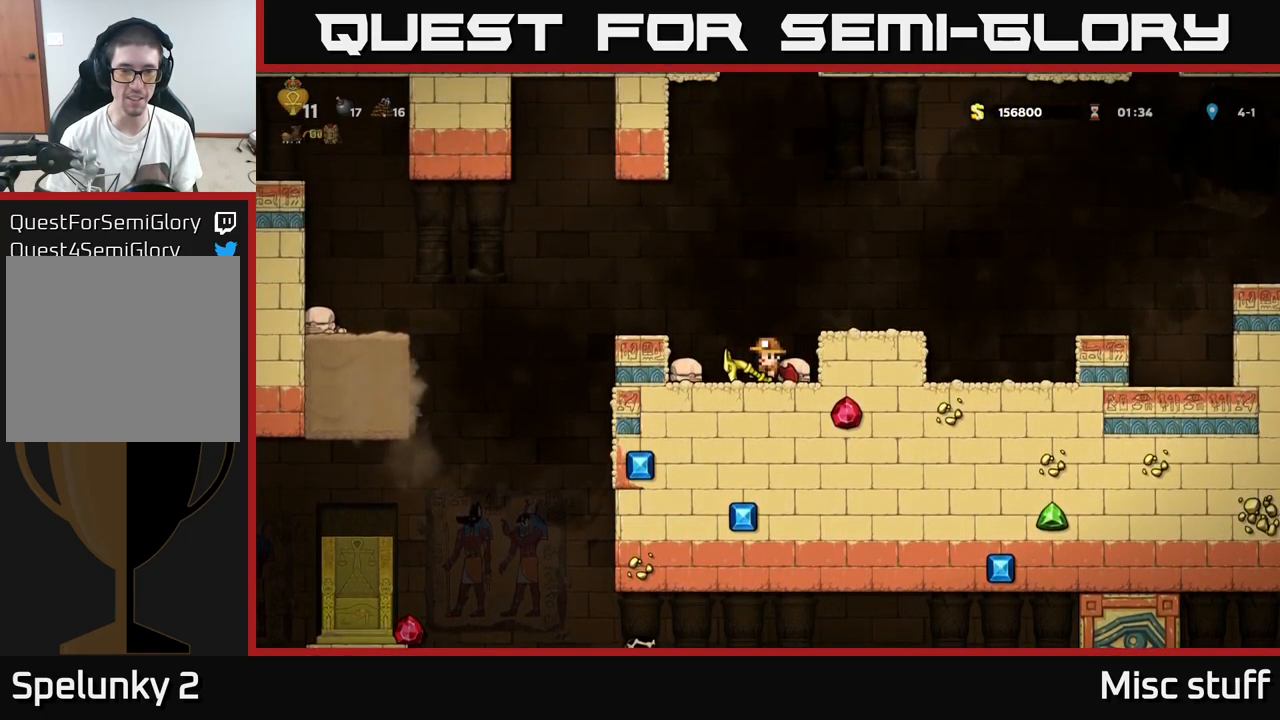
{"buttons": [], "left_stick": "center", "events": []}
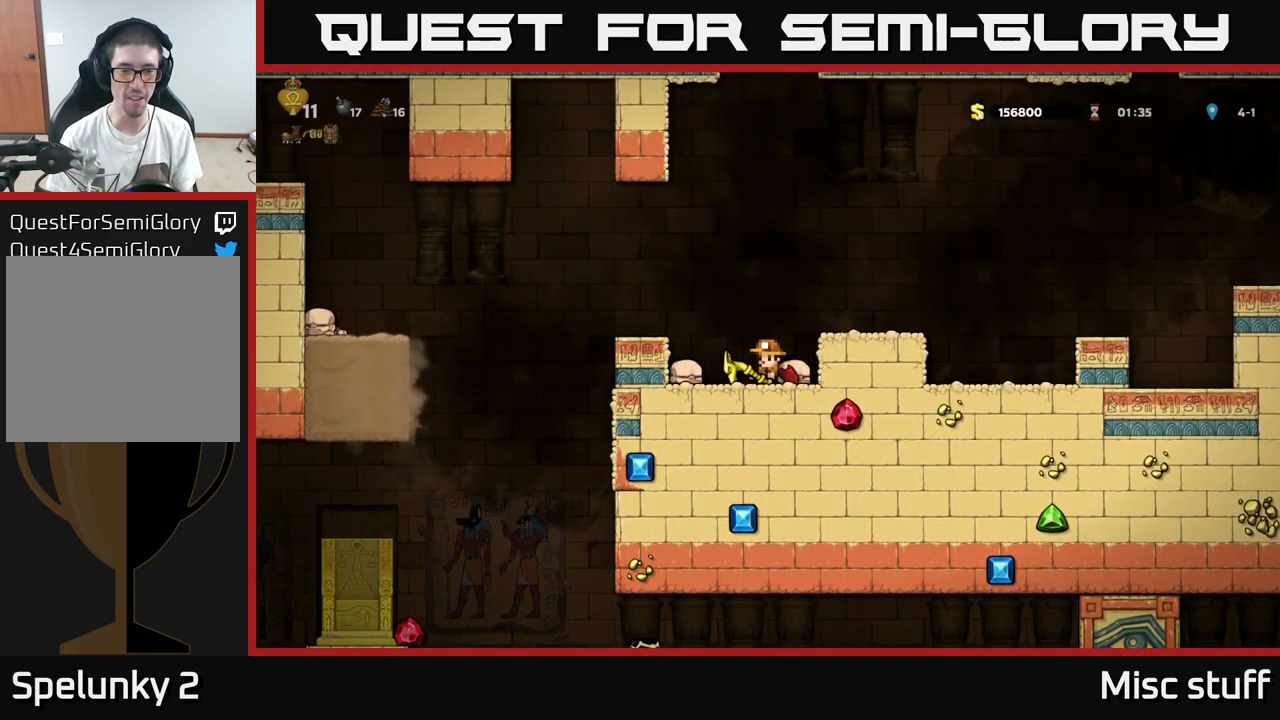
{"buttons": ["DPAD_LEFT"], "left_stick": "center", "events": [[33, "A", "down"], [33, "DPAD_LEFT", "down"], [233, "A", "up"]]}
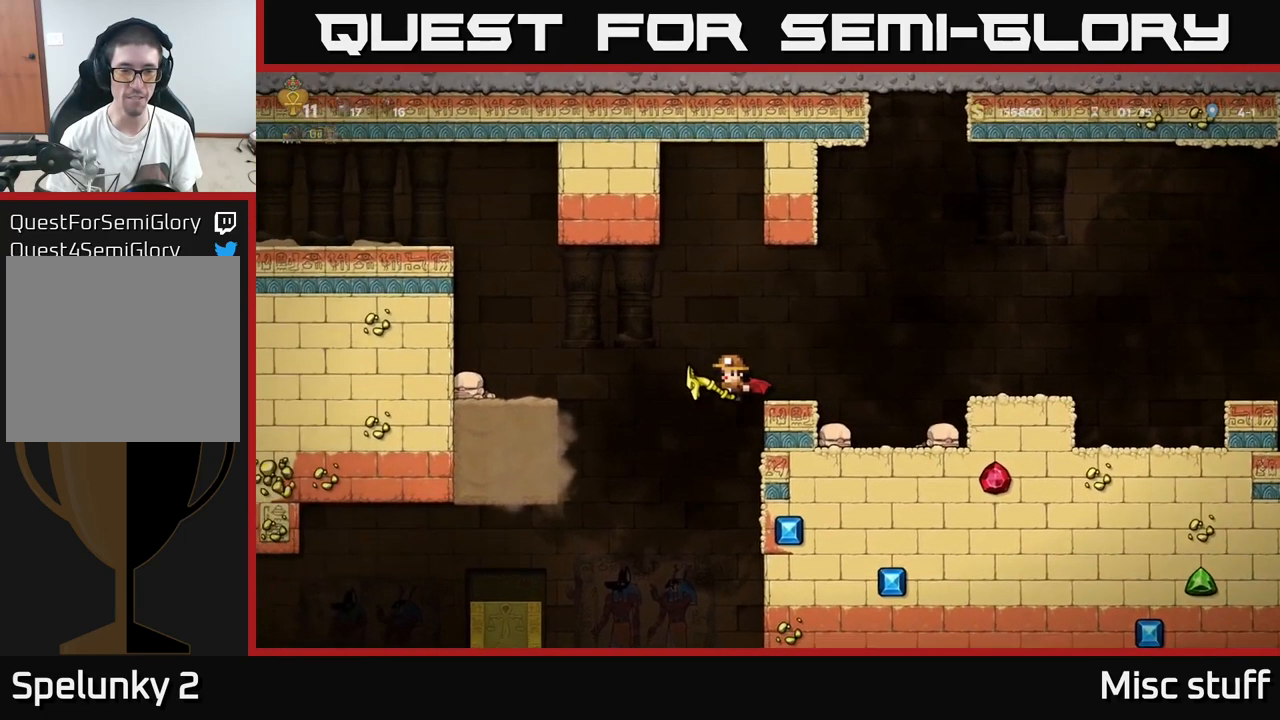
{"buttons": [], "left_stick": "center", "events": [[317, "A", "down"], [367, "DPAD_LEFT", "up"], [383, "DPAD_RIGHT", "down"], [400, "A", "up"], [483, "DPAD_RIGHT", "up"]]}
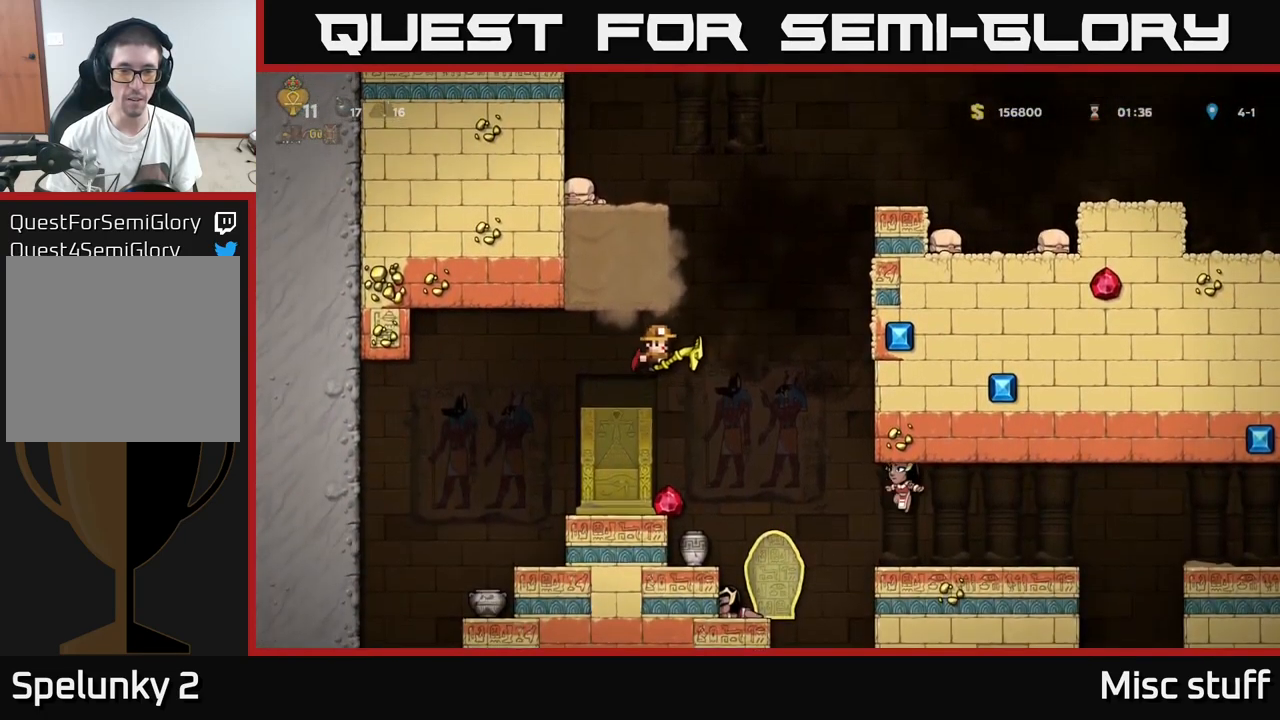
{"buttons": ["DPAD_LEFT"], "left_stick": "center", "events": [[250, "DPAD_RIGHT", "down"], [317, "DPAD_RIGHT", "up"], [367, "X", "down"], [450, "DPAD_LEFT", "down"], [450, "X", "up"]]}
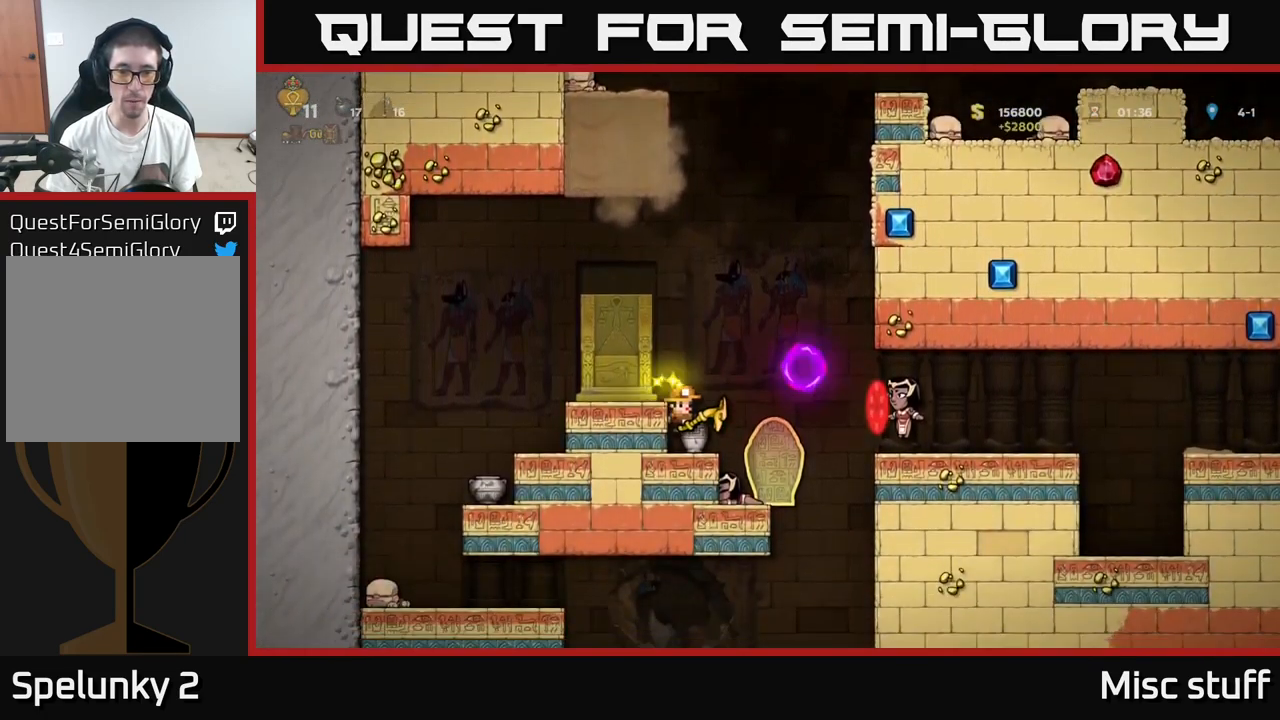
{"buttons": ["DPAD_LEFT"], "left_stick": "center", "events": [[167, "A", "down"], [317, "A", "up"]]}